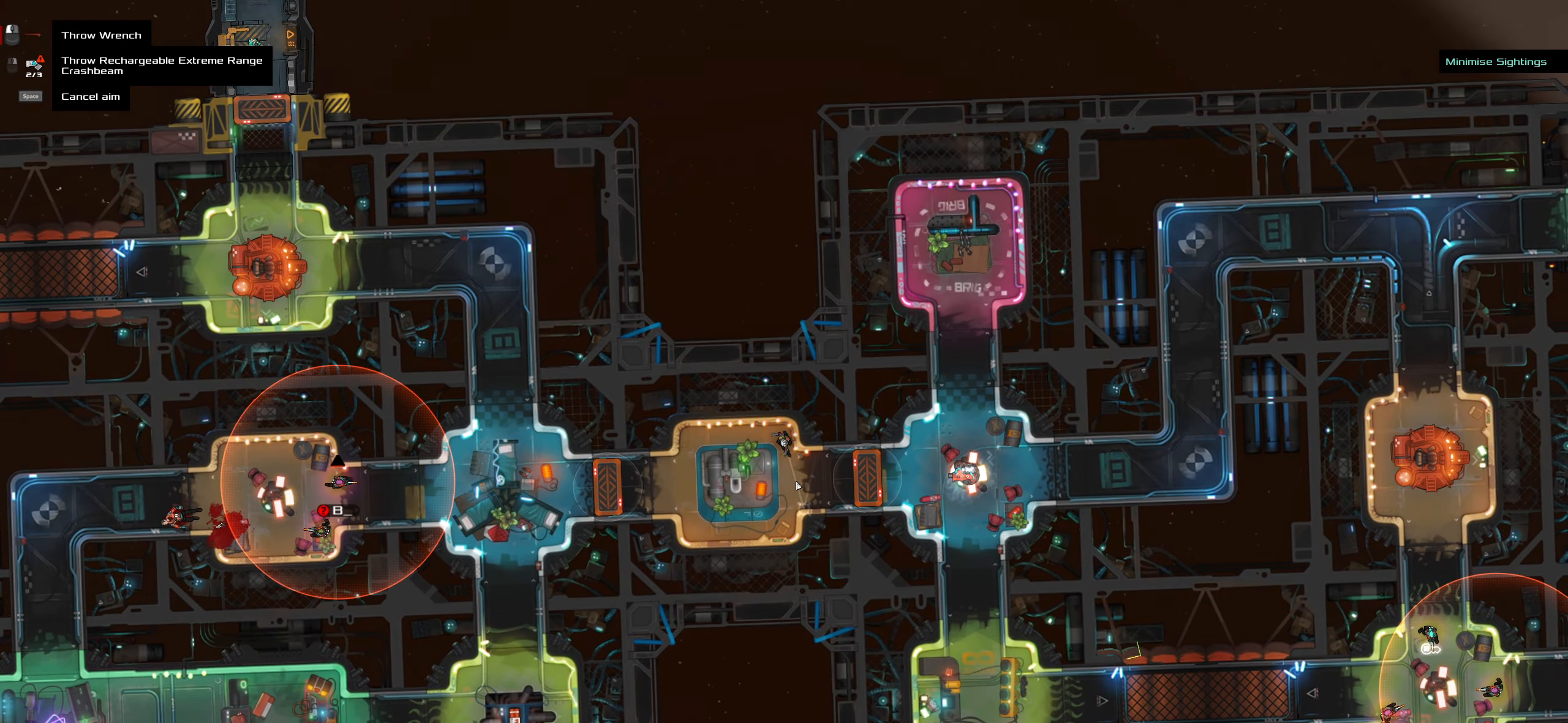
Gameplay with keyboard and mouse; each line is a JSON object with the keys and mouse buttons held at the frame after it. "events" lists presses ("down") and releases ("up") of ".", "/", "0", "1", "2", "3", "4", "5", "6", "7", "8", "9", "a", "alt_l", "alt_r", "b", "backslash", "backspace", "c", "caps_lock", "comma", "ctrl_l", "ctrl_r", "d", "delete", "down", "e", "end", "equals", "f", "g", "h", "home", "i", "insert", "j", "k", "l", "lbracket", "left", "m", "minus", "n", "o", "p", "page_down", "page_up", "q", "quote", "r", "rbracket", "return", "right", "s", "semicolon", "shift_l", "shift_r", "space", "super_l", "super_r", "t", "tab", "tilde", "u", "up", "v", "w", "x", "y", "z", "mouse_left", "mouse_wheel" and "mouse_right" between this image and that frame as [ms after this image, input, new state], when the widget could be followed in between. "mouse_left", "mouse_wheel", "mouse_right" = the "left", "wheel", "right" buttons of the "mouse" list. No other keys are recorded. "wheel" means that the mouse wheel is clicked or scrolled. Not read: mouse_move.
{"keys": [], "mouse": [], "events": [[50, "caps_lock", "down"], [200, "caps_lock", "up"]]}
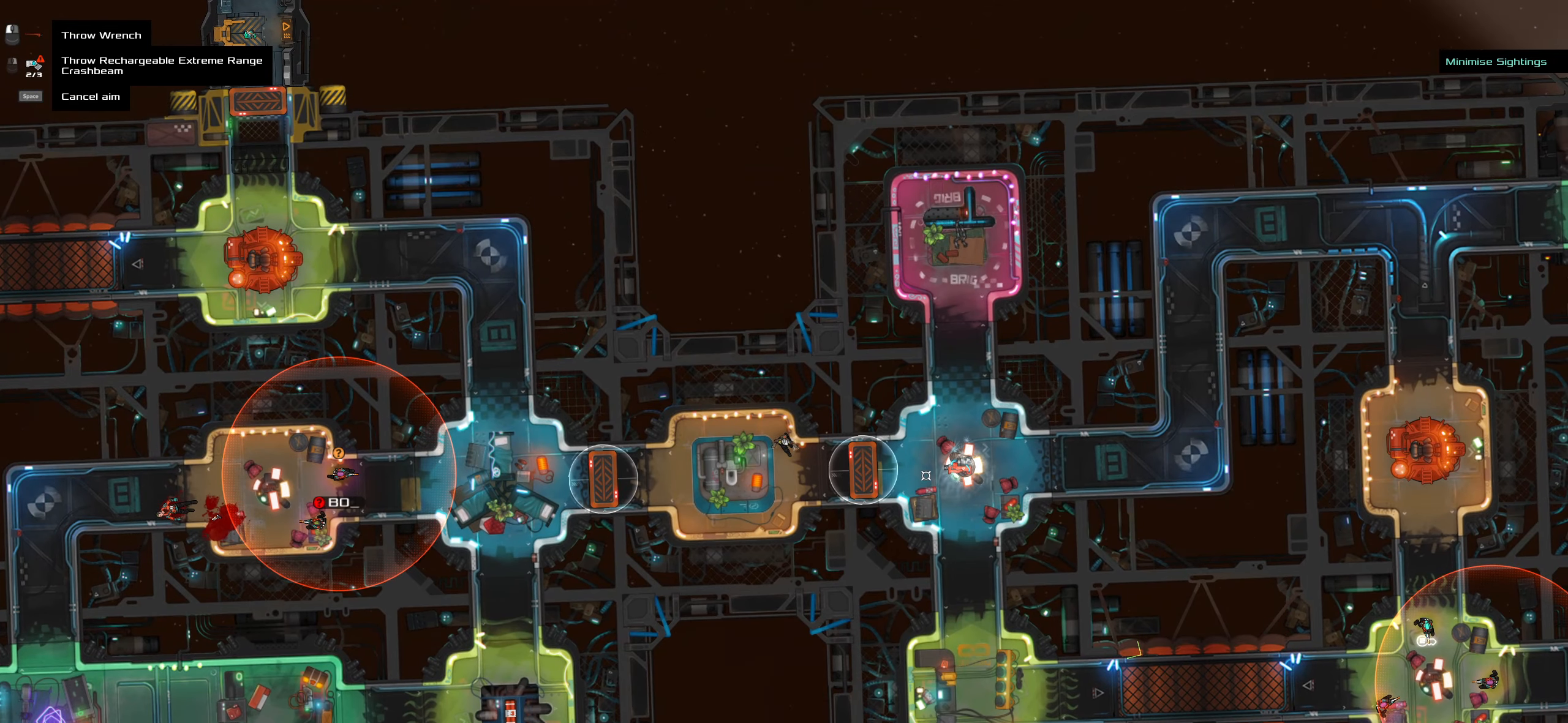
{"keys": [], "mouse": [], "events": []}
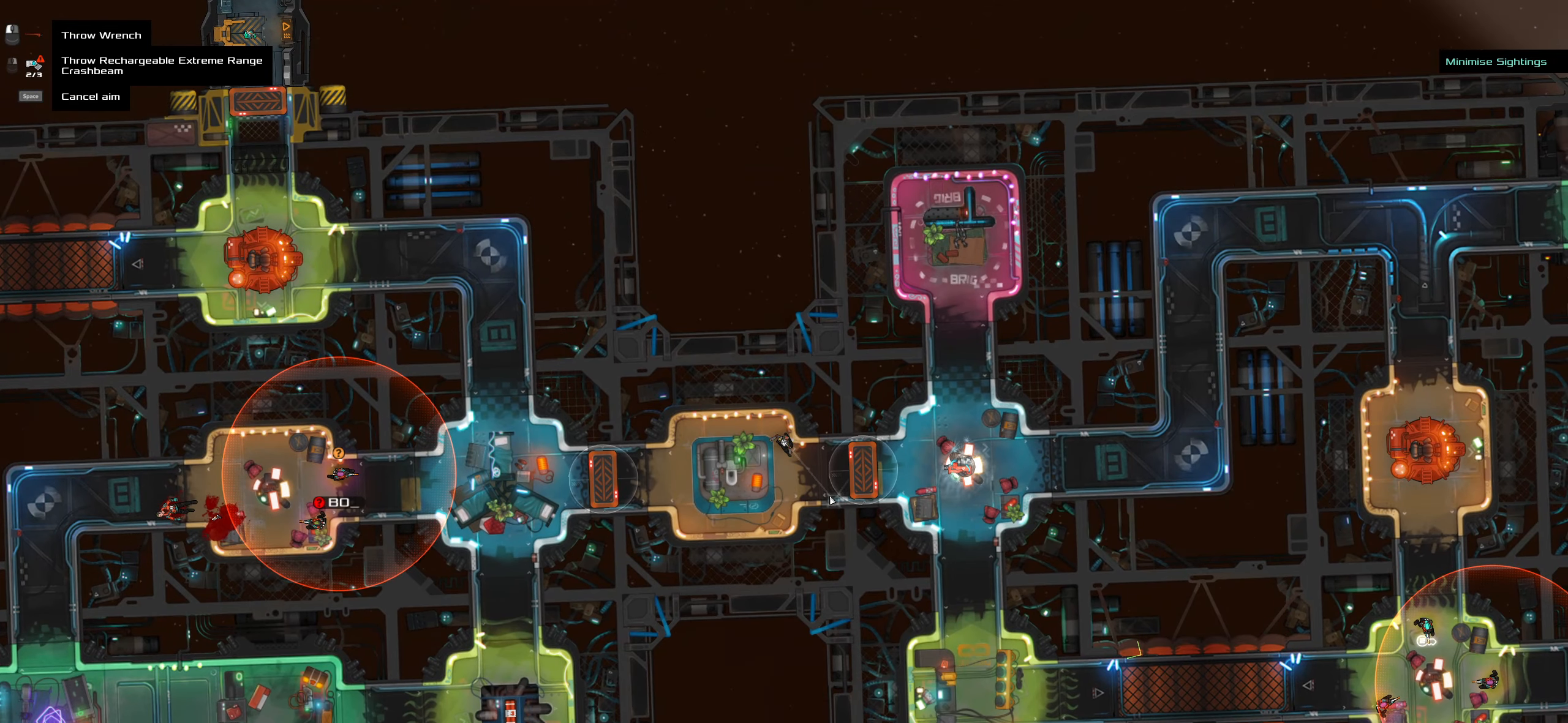
{"keys": [], "mouse": [], "events": [[133, "caps_lock", "down"], [266, "caps_lock", "up"]]}
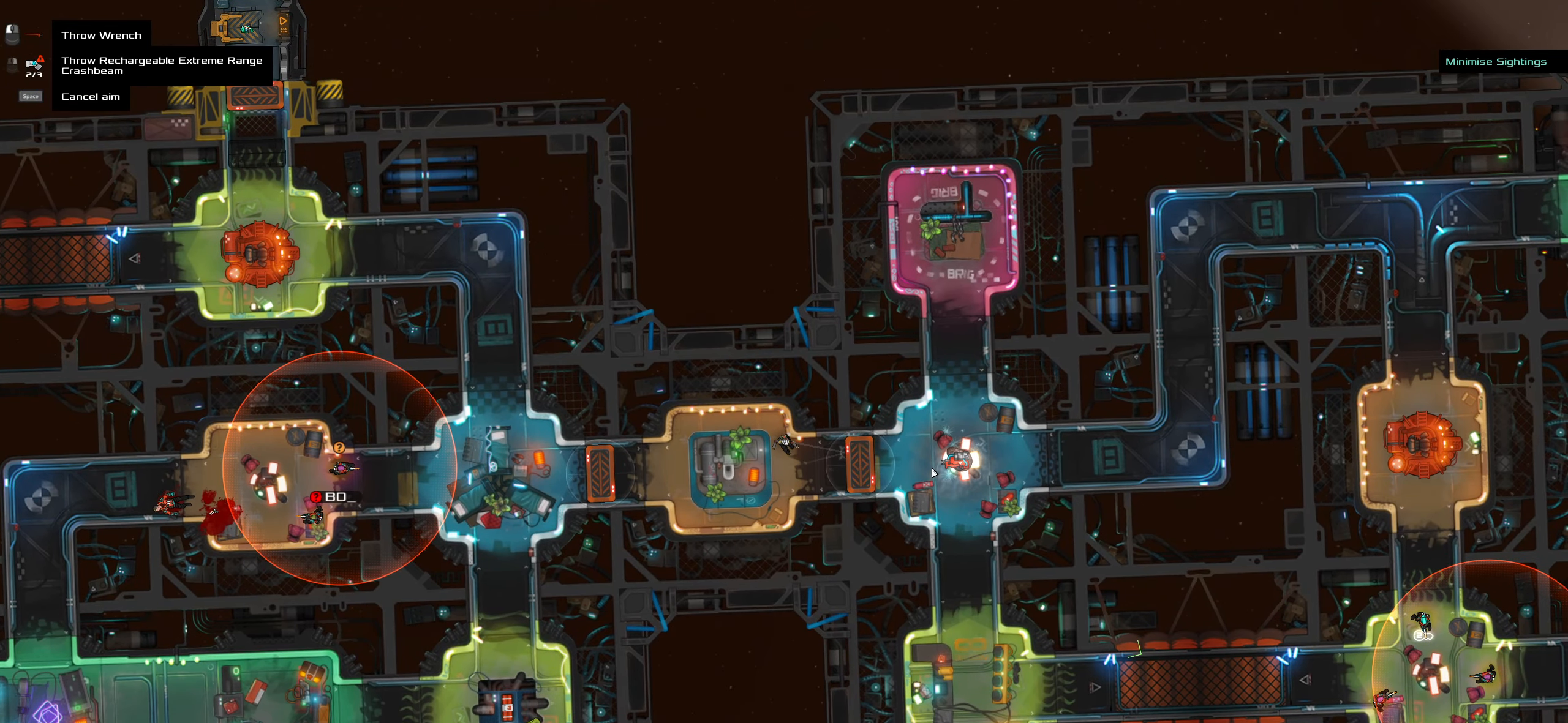
{"keys": [], "mouse": [], "events": []}
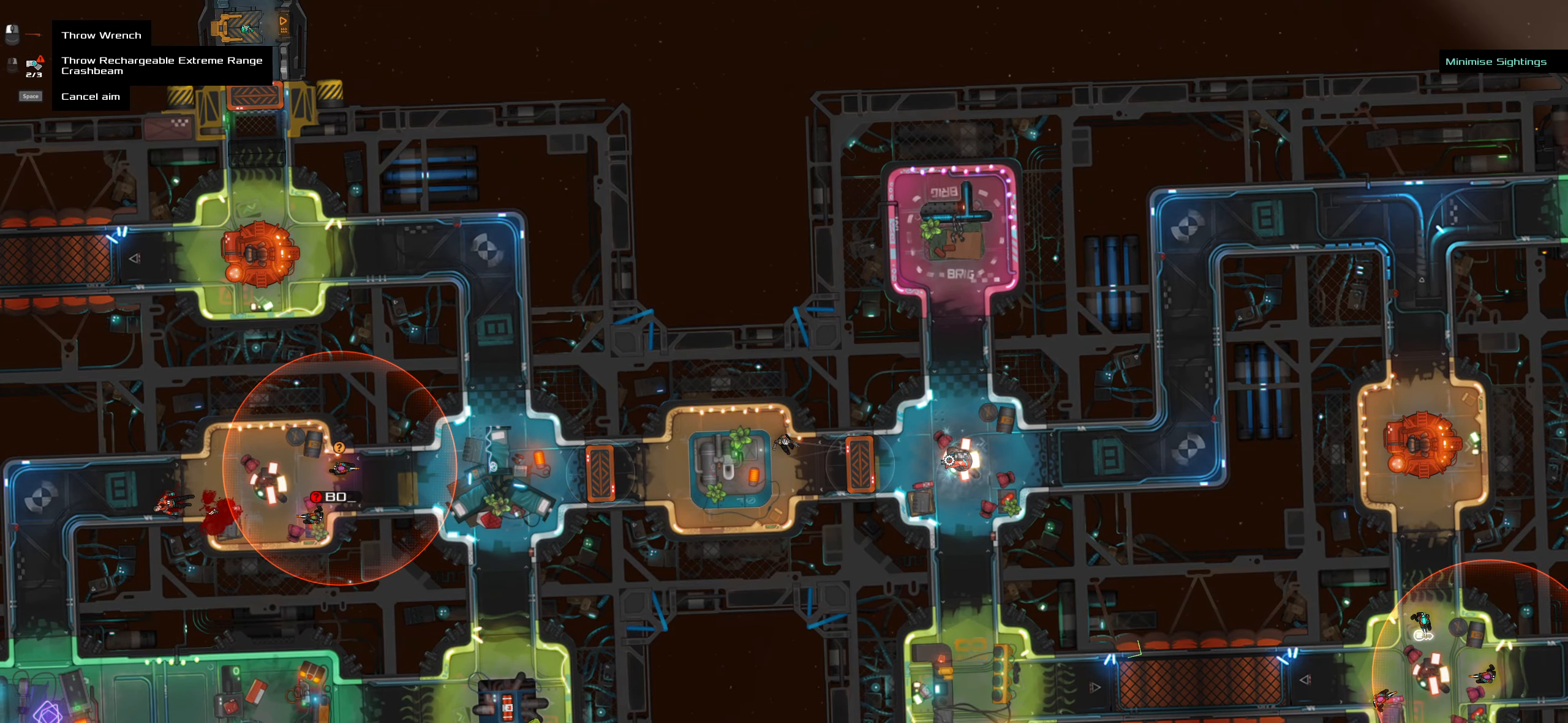
{"keys": ["caps_lock"], "mouse": [], "events": [[216, "caps_lock", "down"]]}
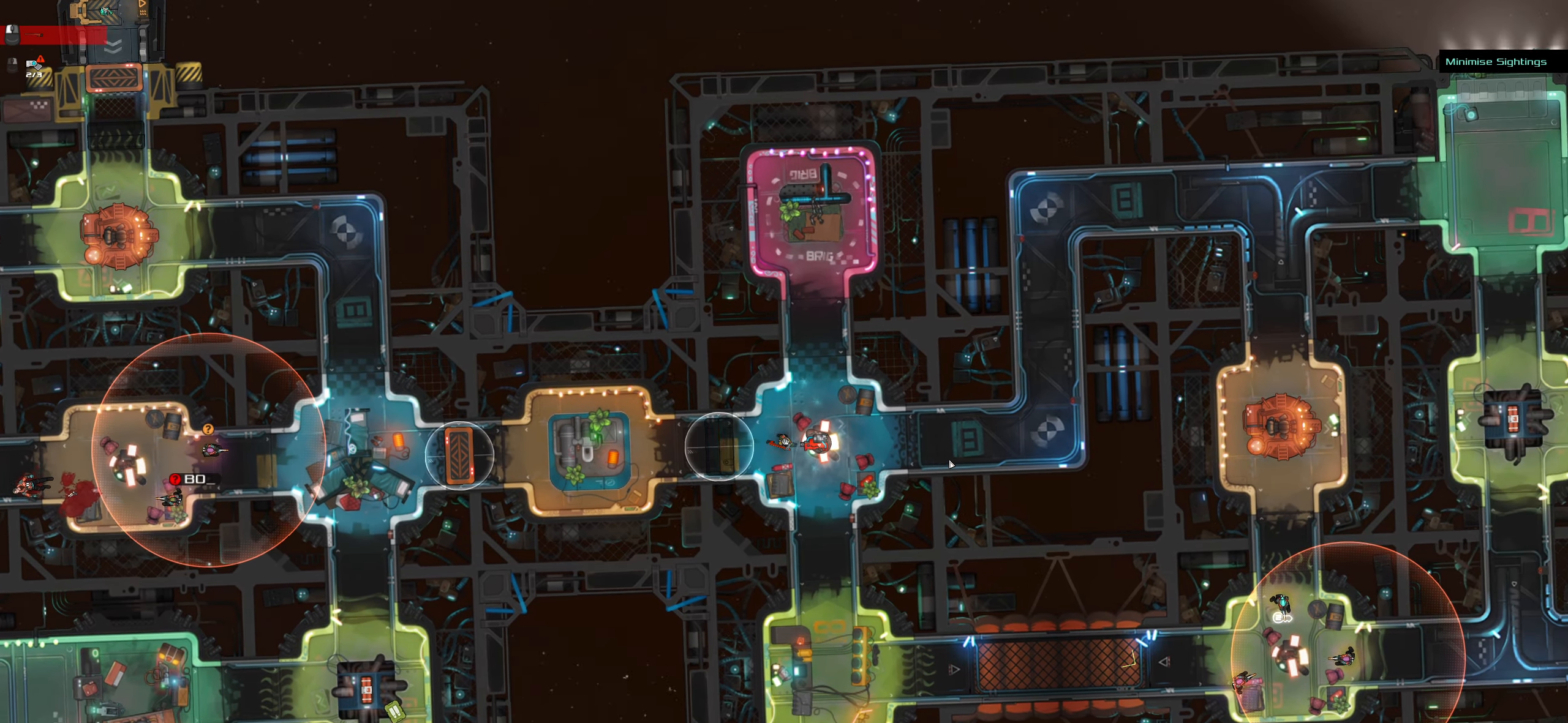
{"keys": ["caps_lock"], "mouse": [], "events": [[33, "space", "down"], [183, "space", "up"]]}
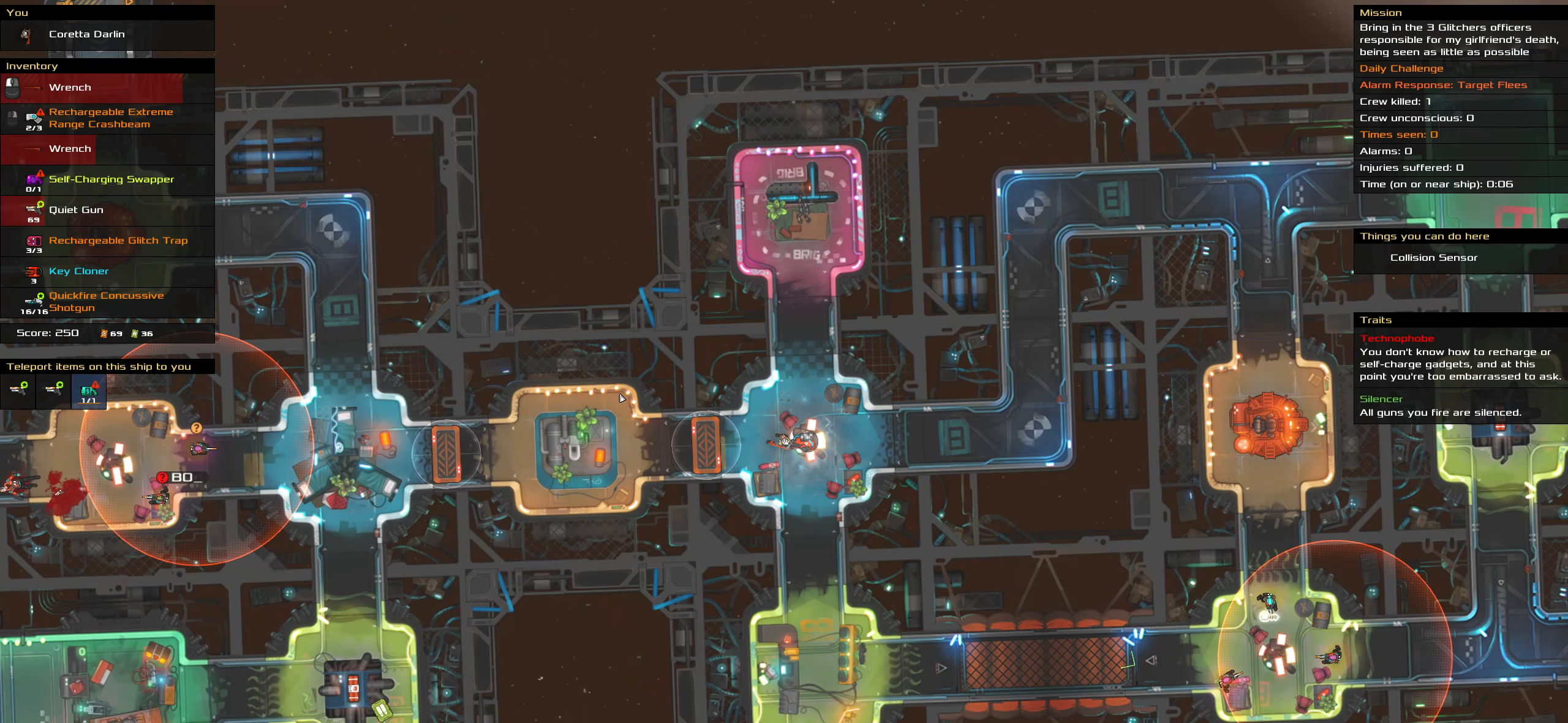
{"keys": ["caps_lock"], "mouse": [], "events": []}
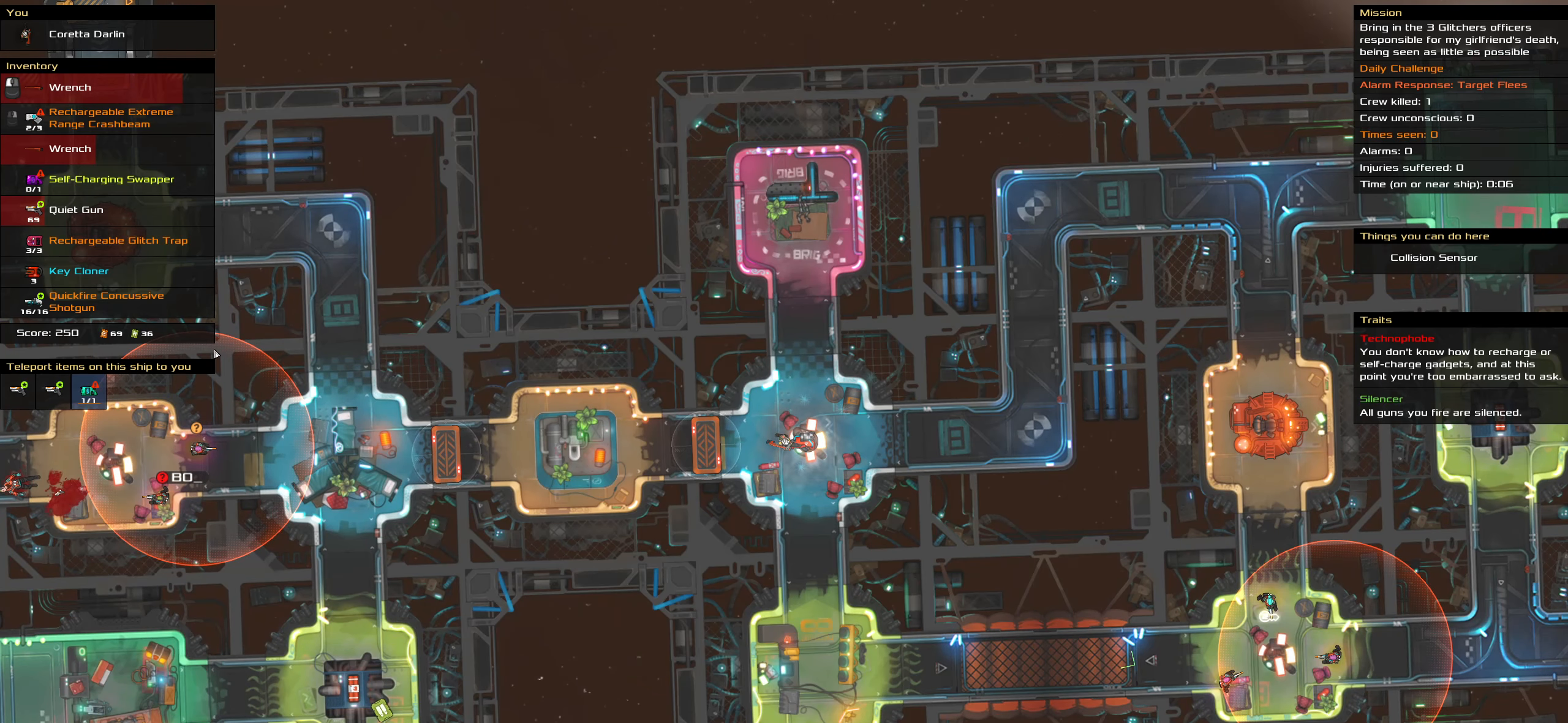
{"keys": ["caps_lock"], "mouse": [], "events": []}
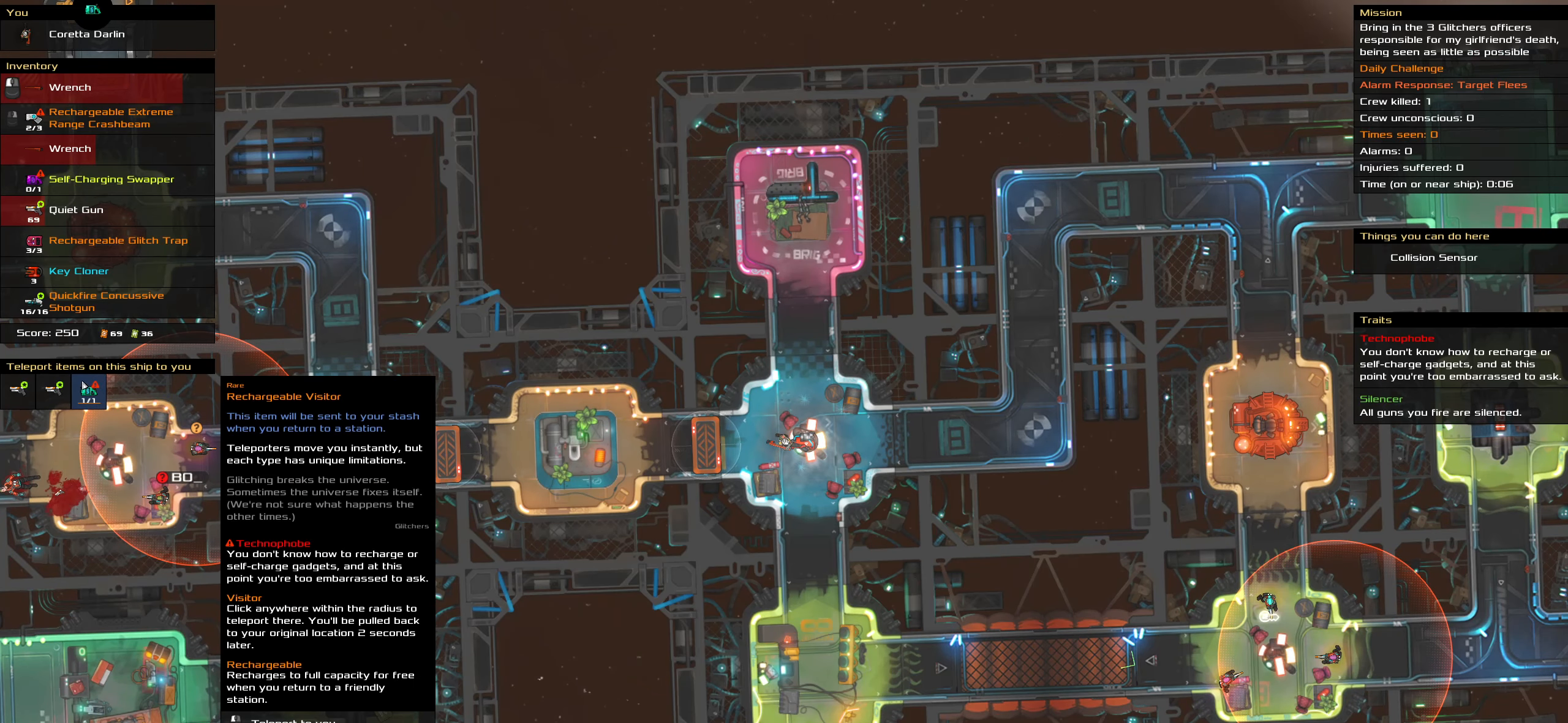
{"keys": ["caps_lock"], "mouse": [], "events": []}
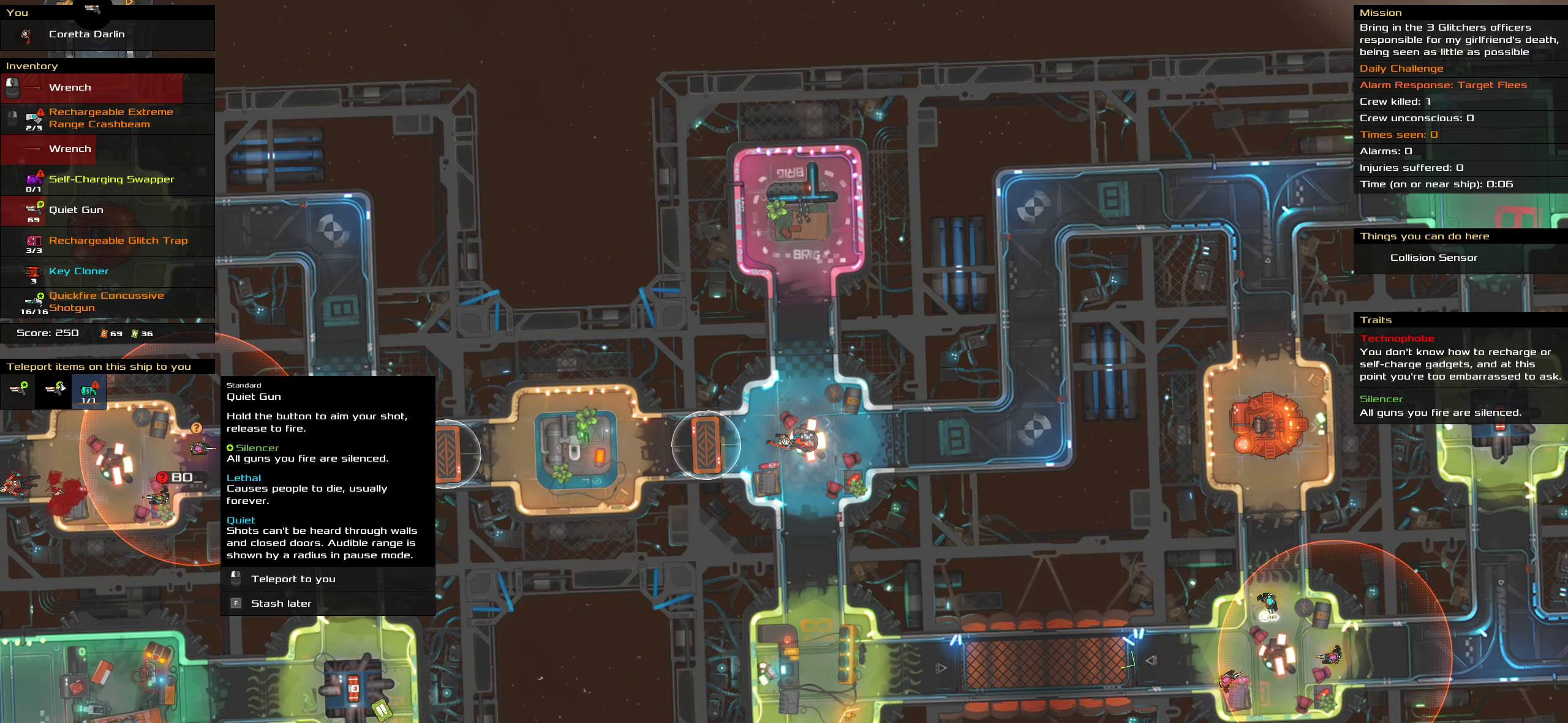
{"keys": ["caps_lock"], "mouse": [], "events": []}
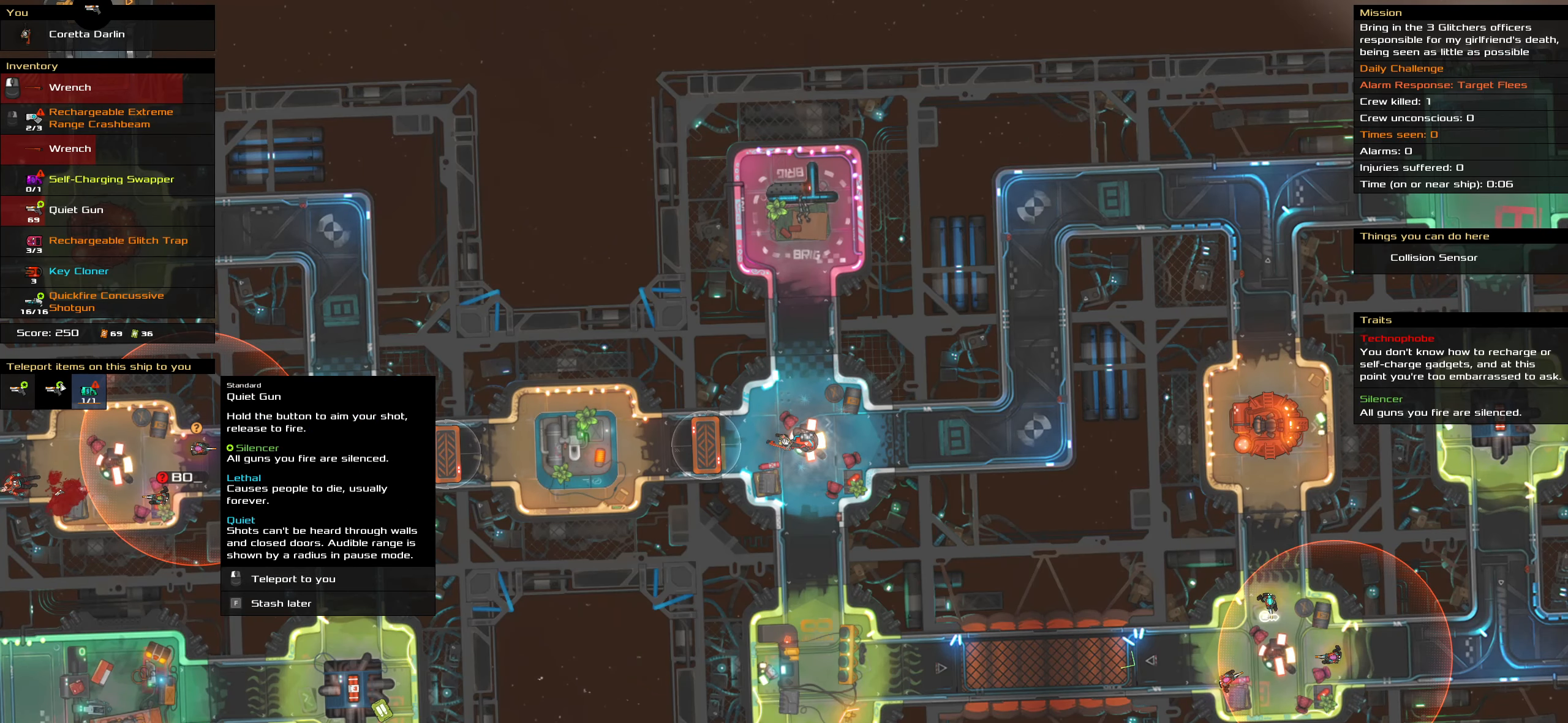
{"keys": ["caps_lock"], "mouse": ["left"], "events": [[450, "mouse_left", "down"]]}
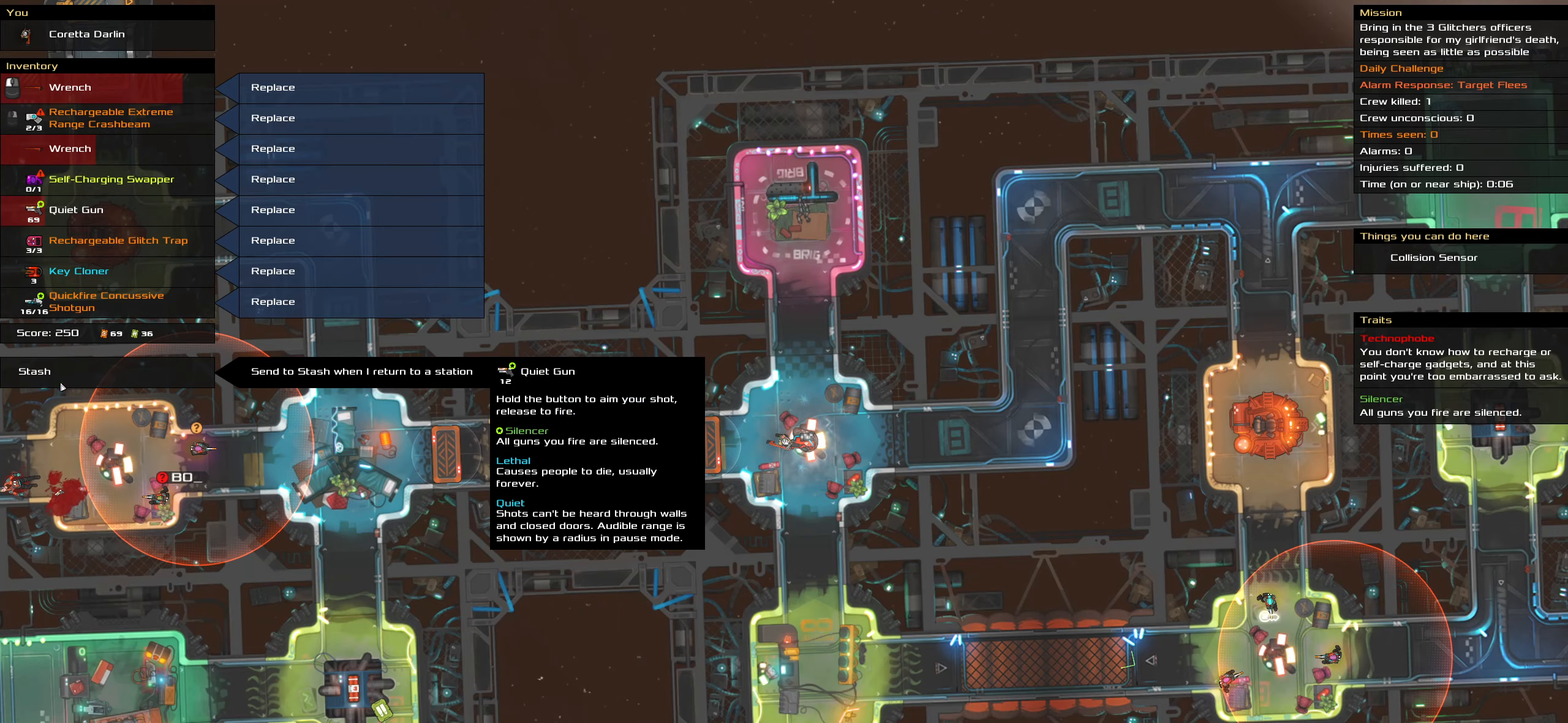
{"keys": ["caps_lock"], "mouse": [], "events": [[33, "mouse_left", "up"]]}
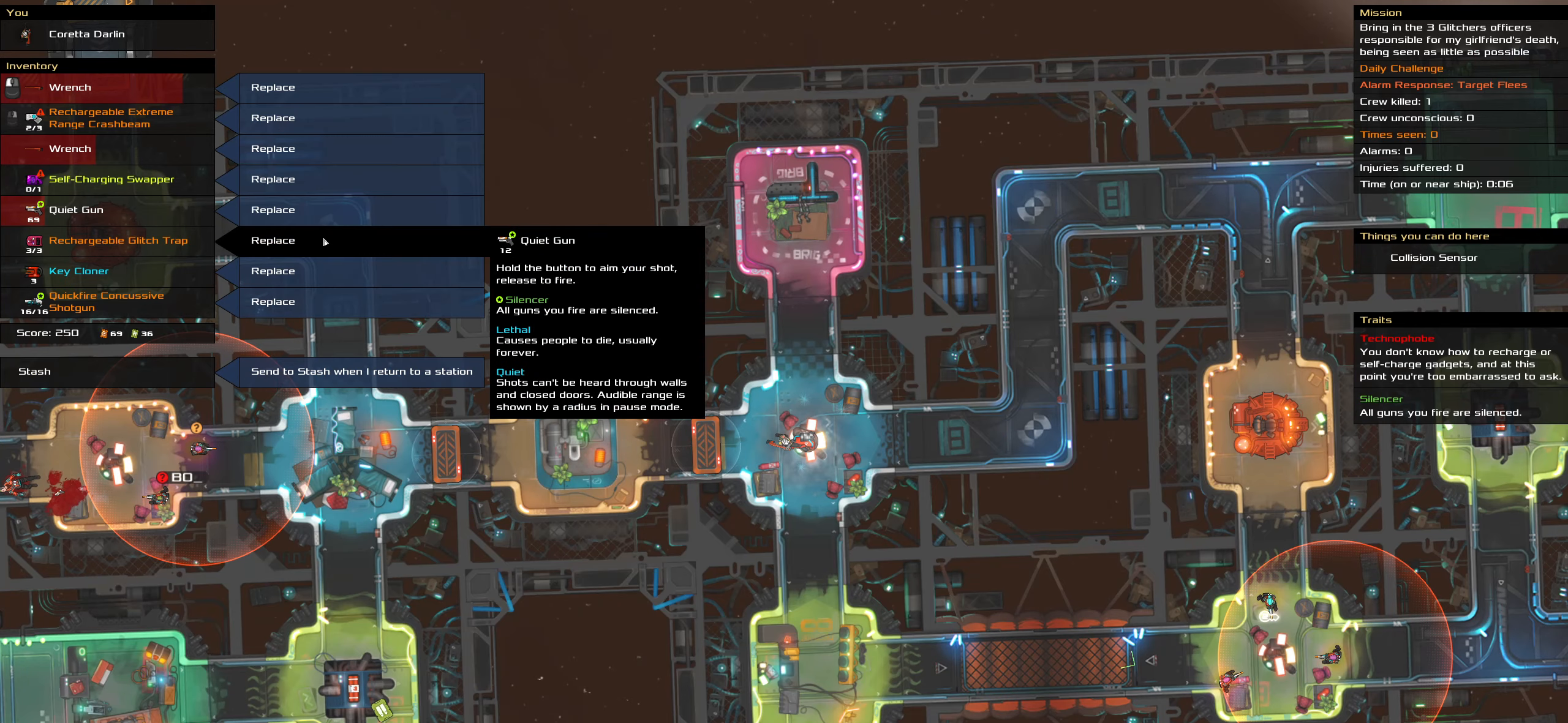
{"keys": ["caps_lock"], "mouse": ["left"], "events": [[483, "mouse_left", "down"]]}
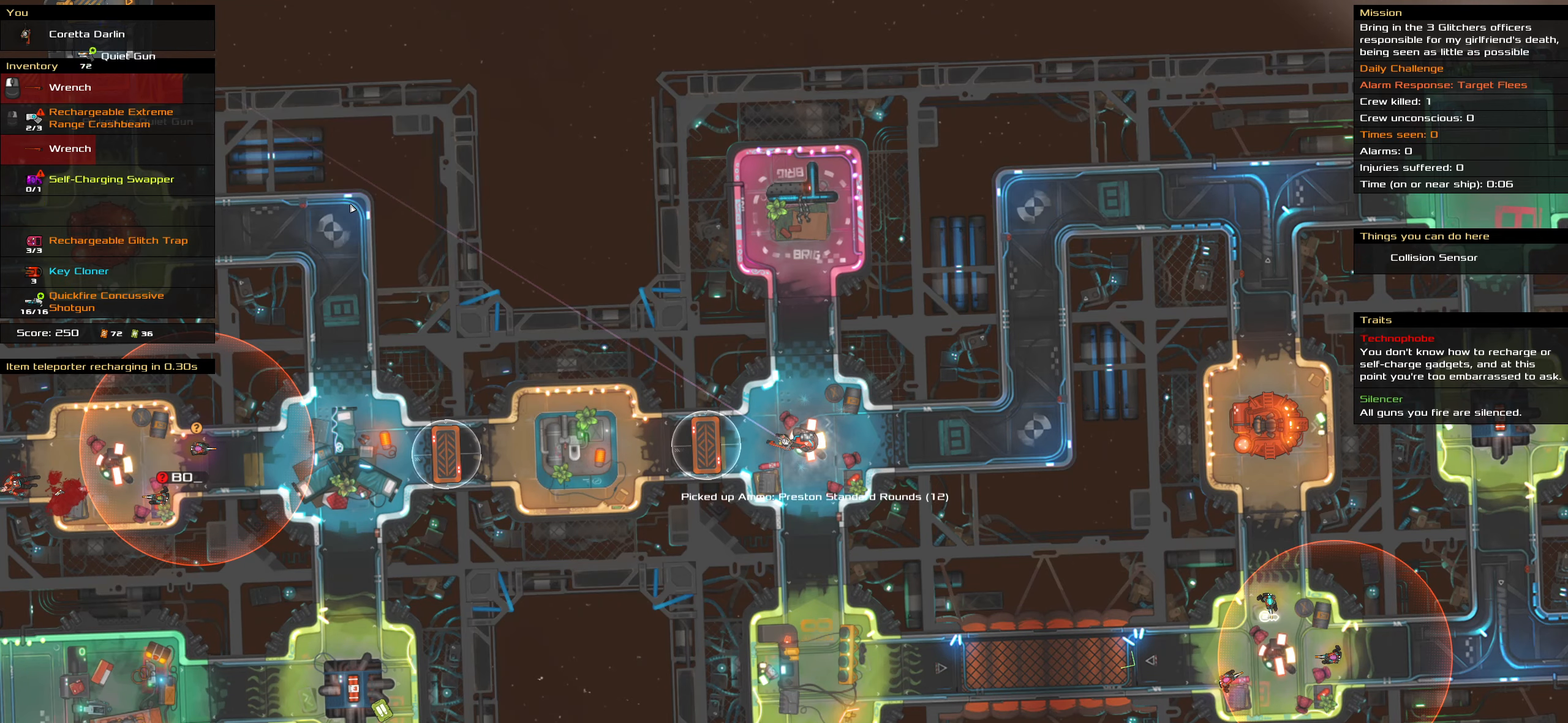
{"keys": ["caps_lock"], "mouse": [], "events": [[67, "mouse_left", "up"]]}
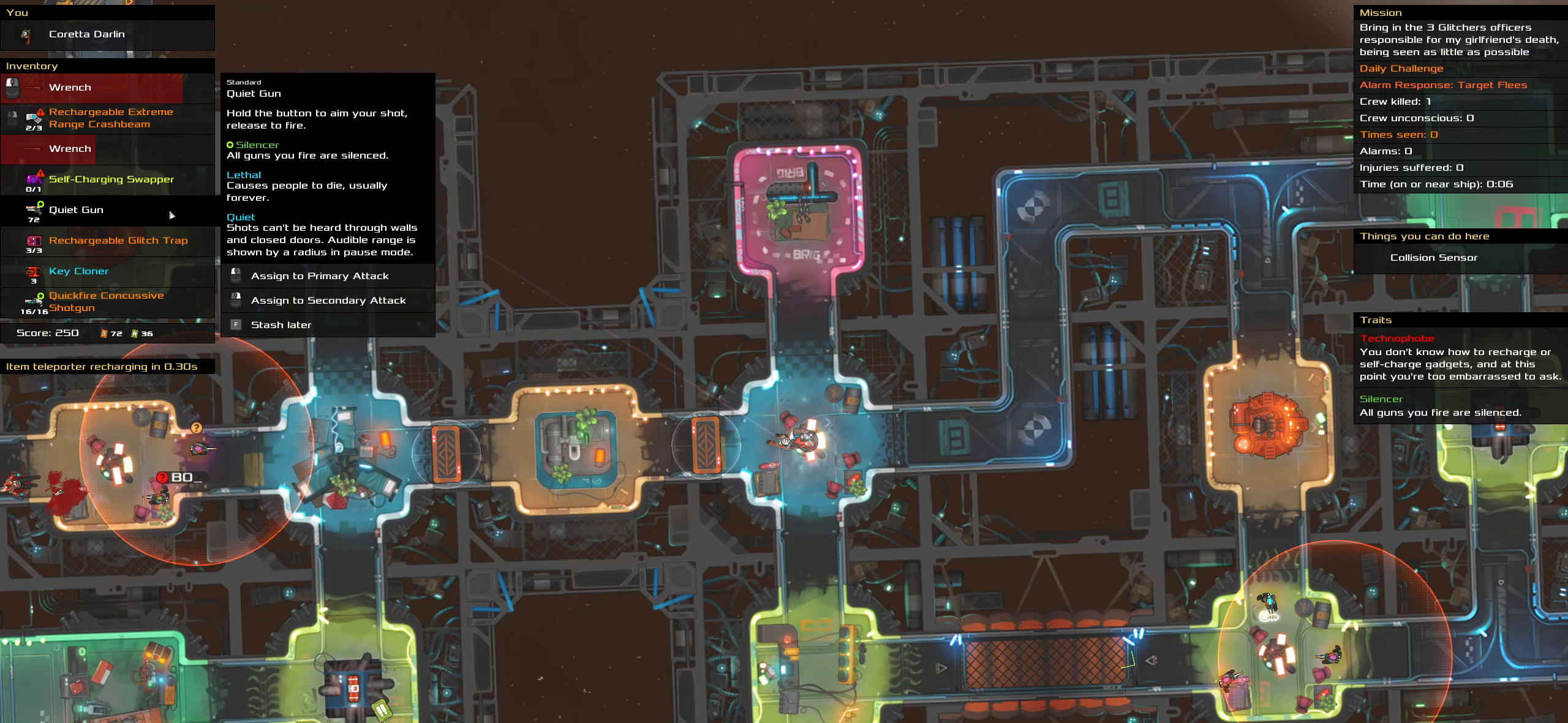
{"keys": ["caps_lock"], "mouse": [], "events": []}
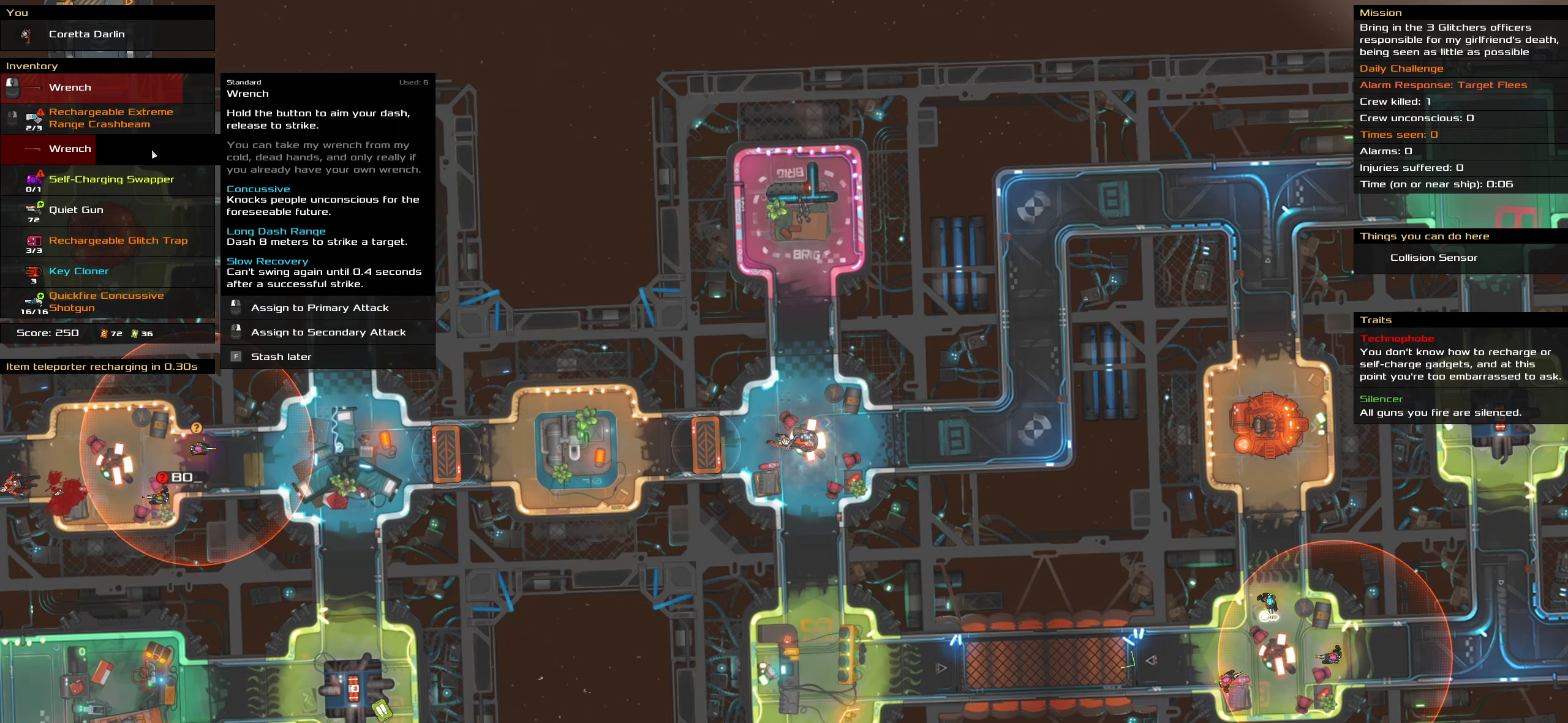
{"keys": ["caps_lock"], "mouse": [], "events": [[433, "mouse_left", "down"], [483, "mouse_left", "up"]]}
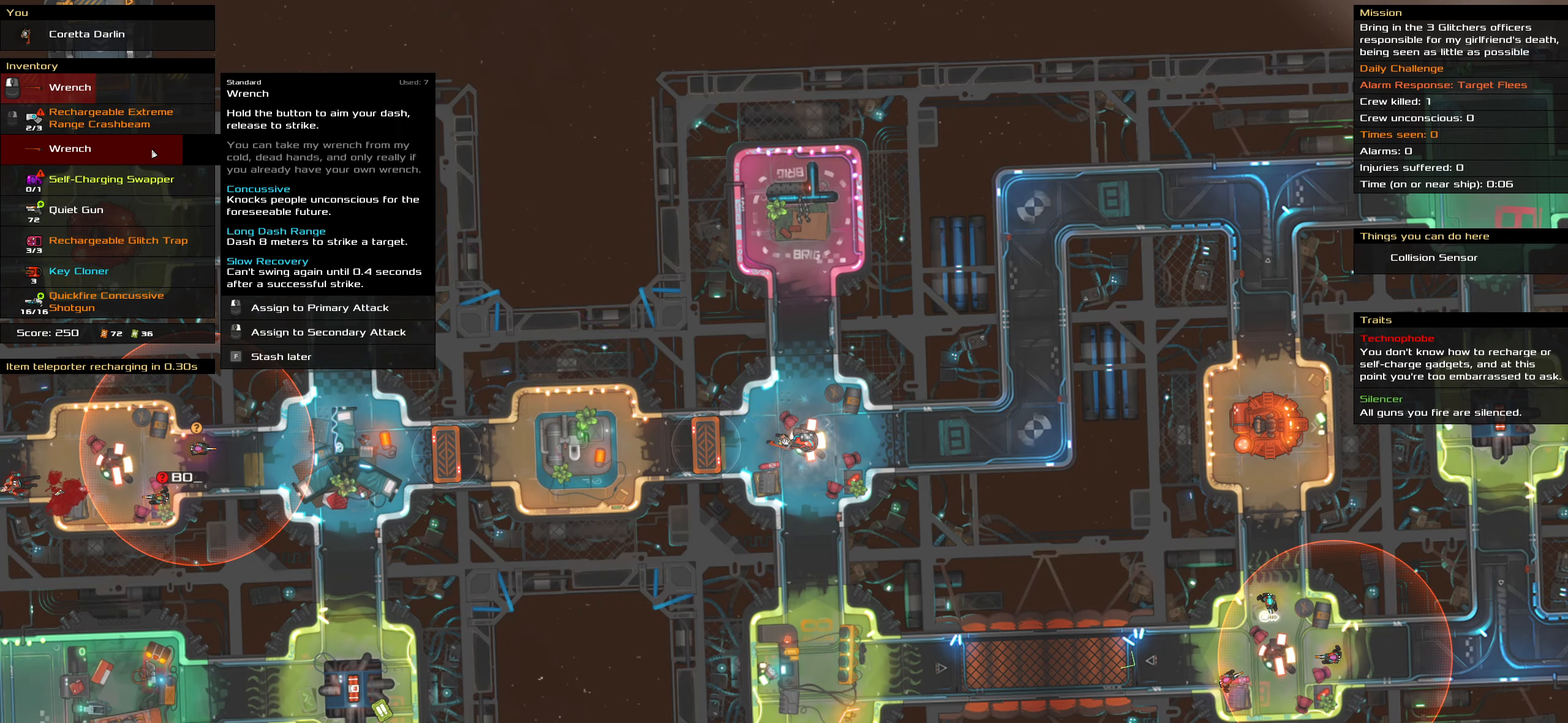
{"keys": ["caps_lock"], "mouse": [], "events": []}
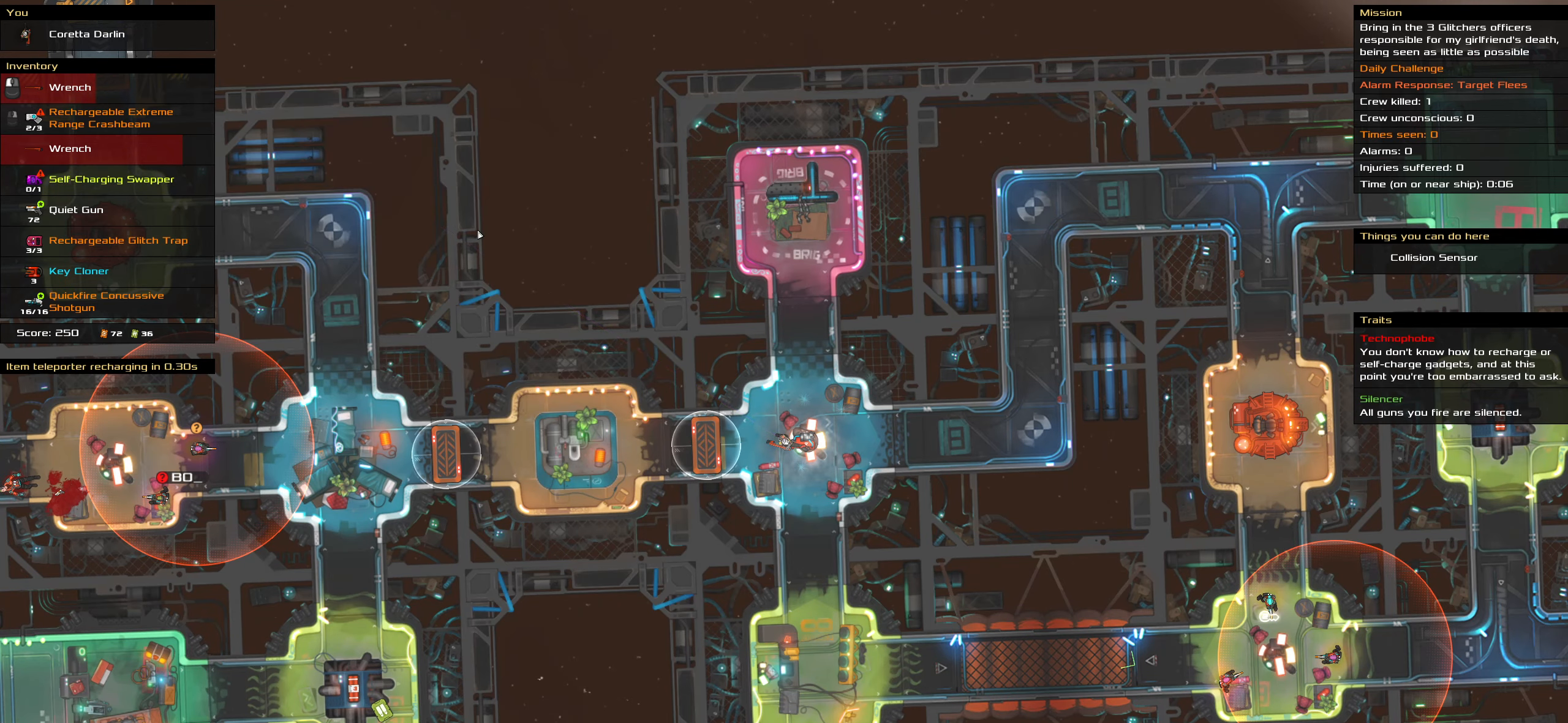
{"keys": ["caps_lock"], "mouse": [], "events": [[267, "space", "down"], [417, "space", "up"]]}
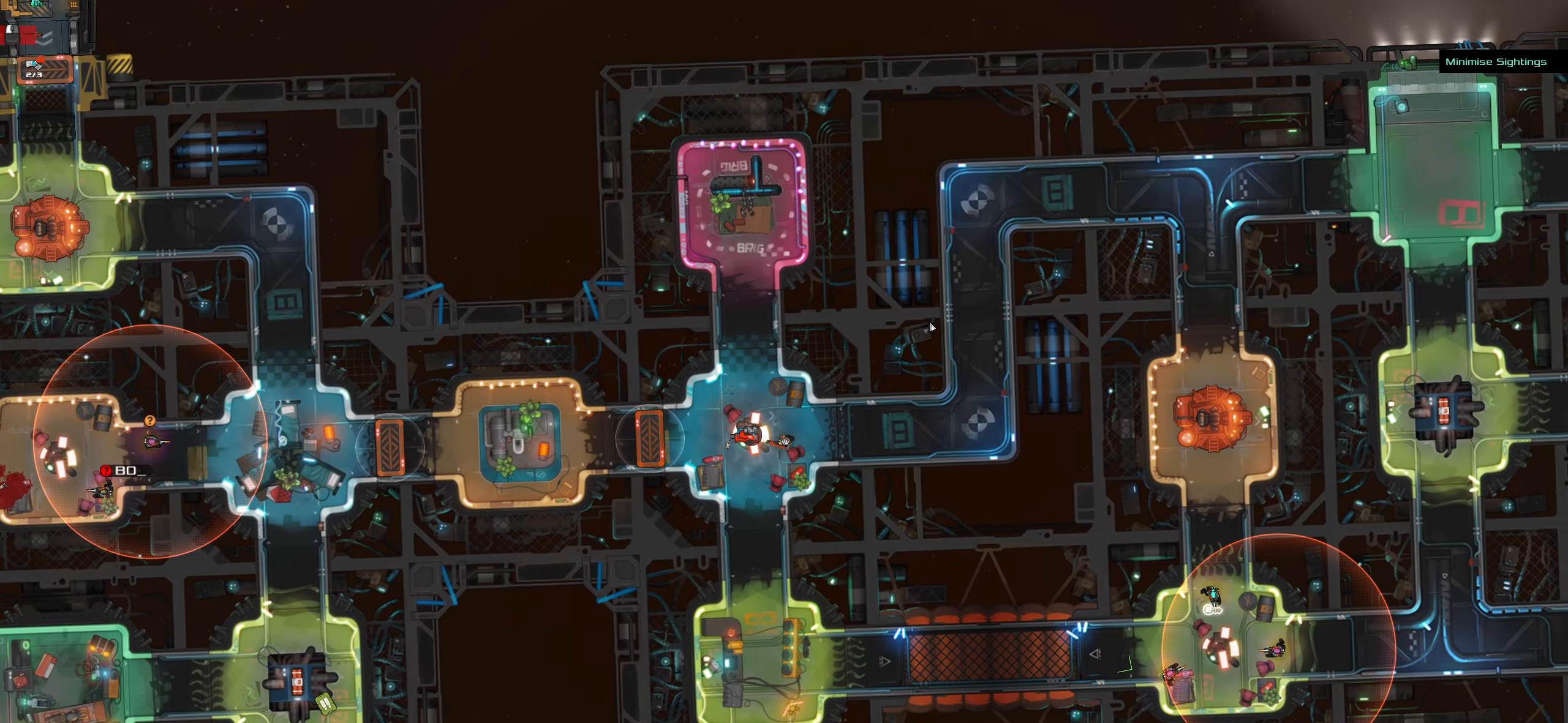
{"keys": ["caps_lock"], "mouse": [], "events": [[100, "space", "down"], [233, "space", "up"], [433, "space", "down"], [483, "space", "up"]]}
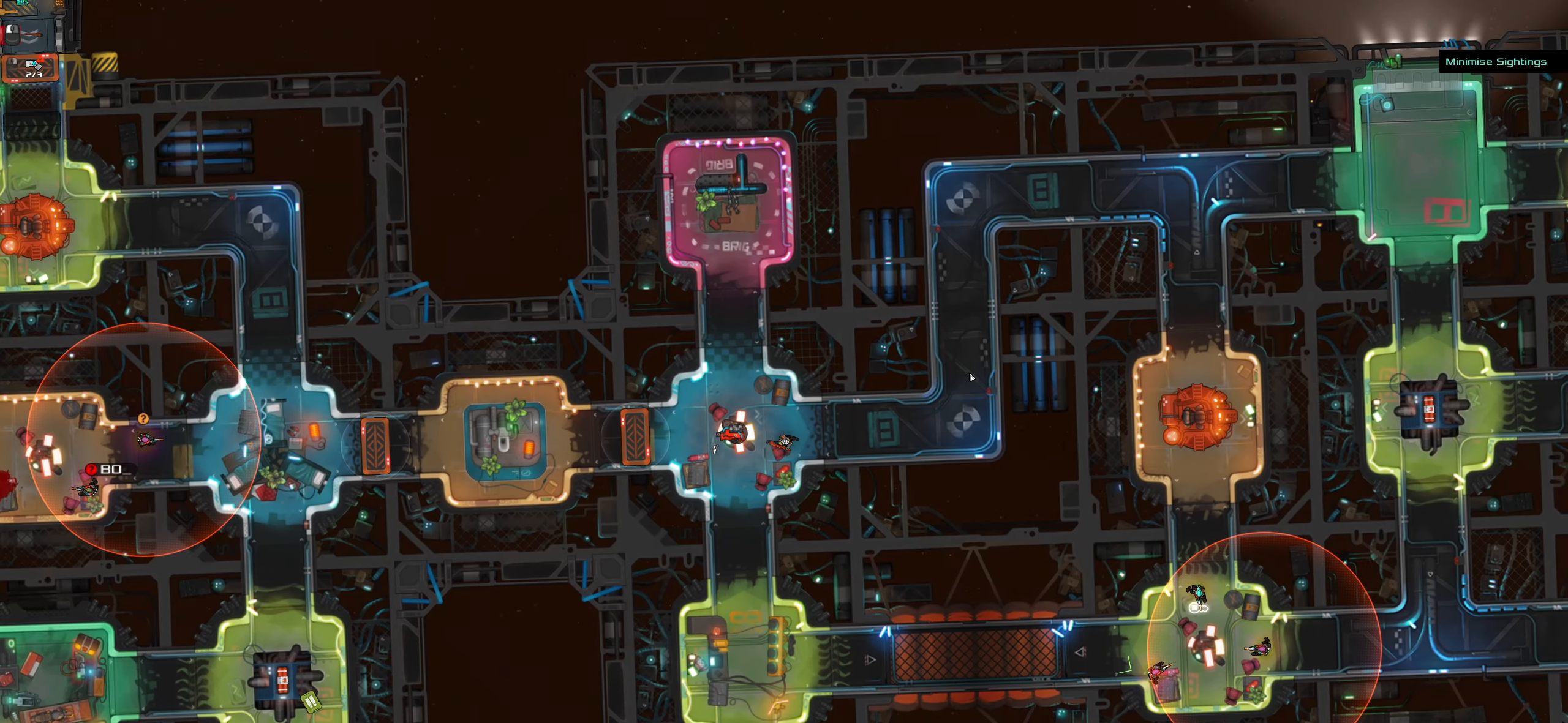
{"keys": ["caps_lock"], "mouse": [], "events": [[217, "space", "down"], [350, "space", "up"]]}
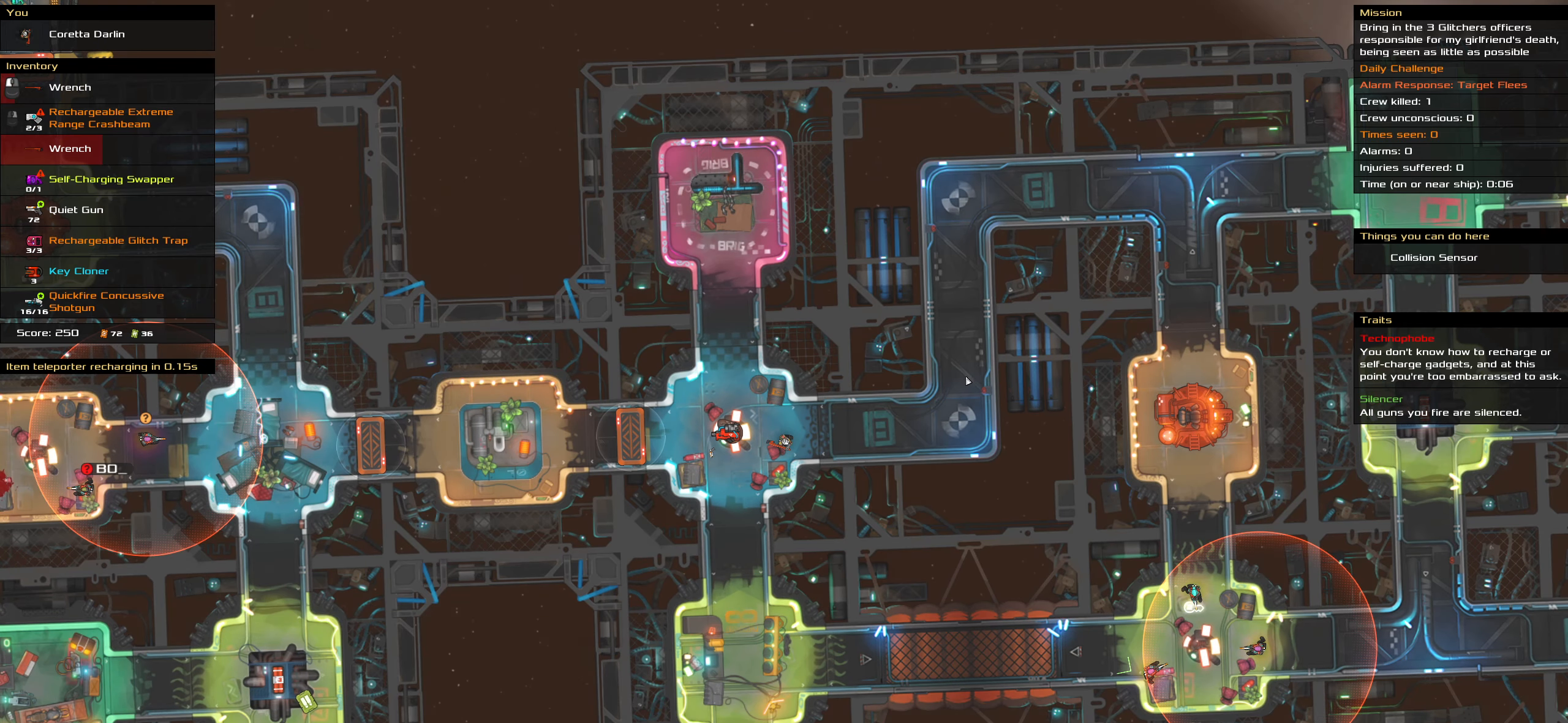
{"keys": ["caps_lock"], "mouse": [], "events": [[83, "caps_lock", "up"], [234, "t", "down"], [367, "t", "up"], [500, "caps_lock", "down"]]}
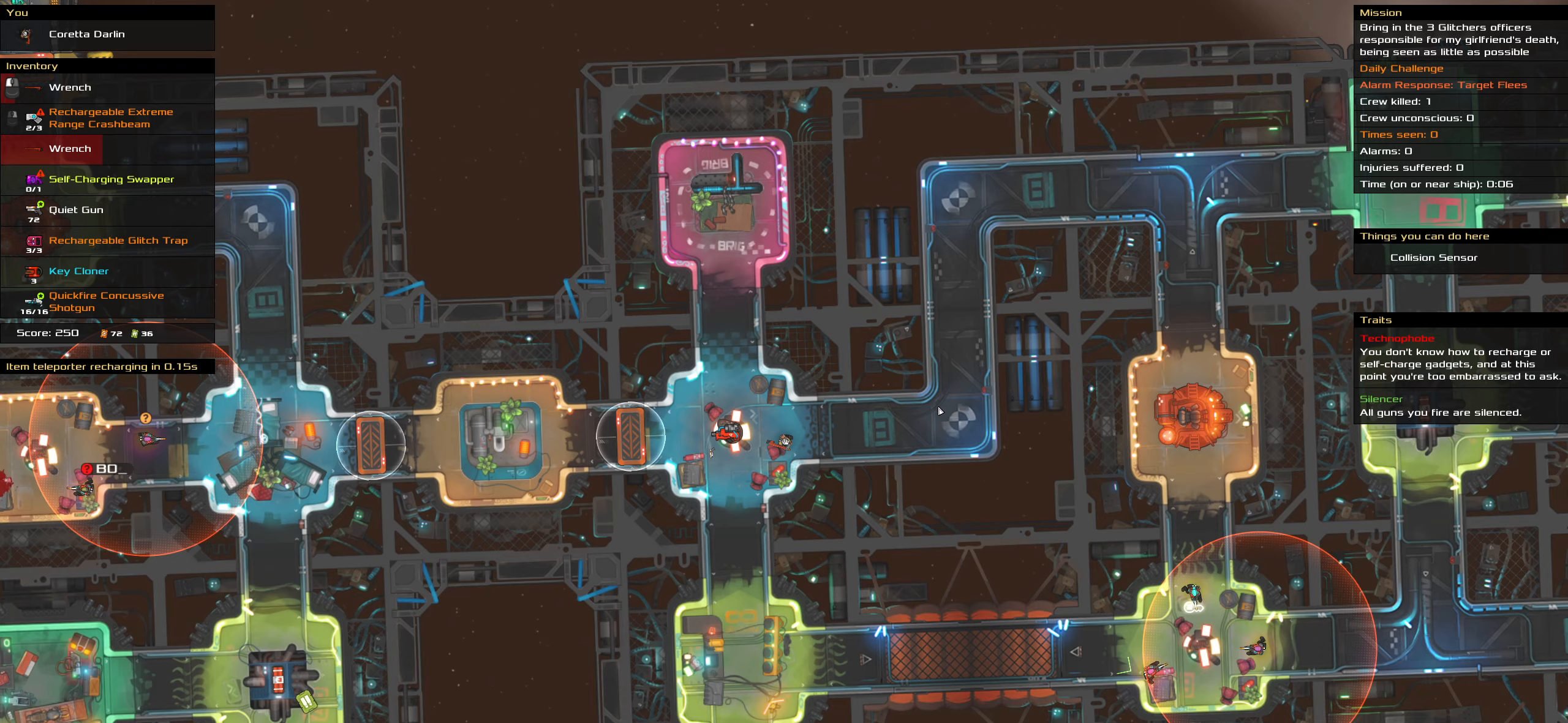
{"keys": ["caps_lock", "space"], "mouse": [], "events": [[200, "space", "down"], [284, "space", "up"], [384, "space", "down"]]}
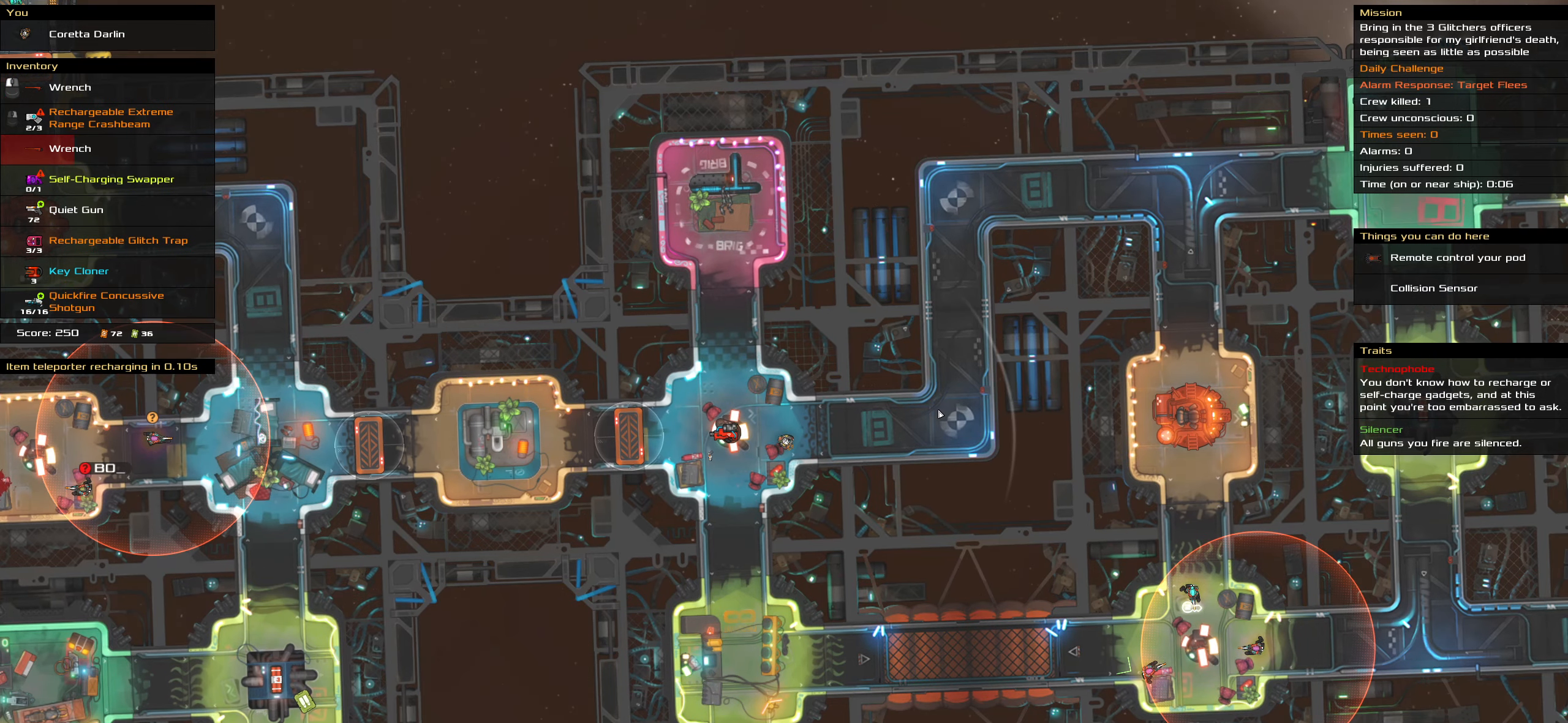
{"keys": [], "mouse": [], "events": [[17, "space", "up"], [117, "caps_lock", "up"], [250, "t", "down"], [450, "t", "up"]]}
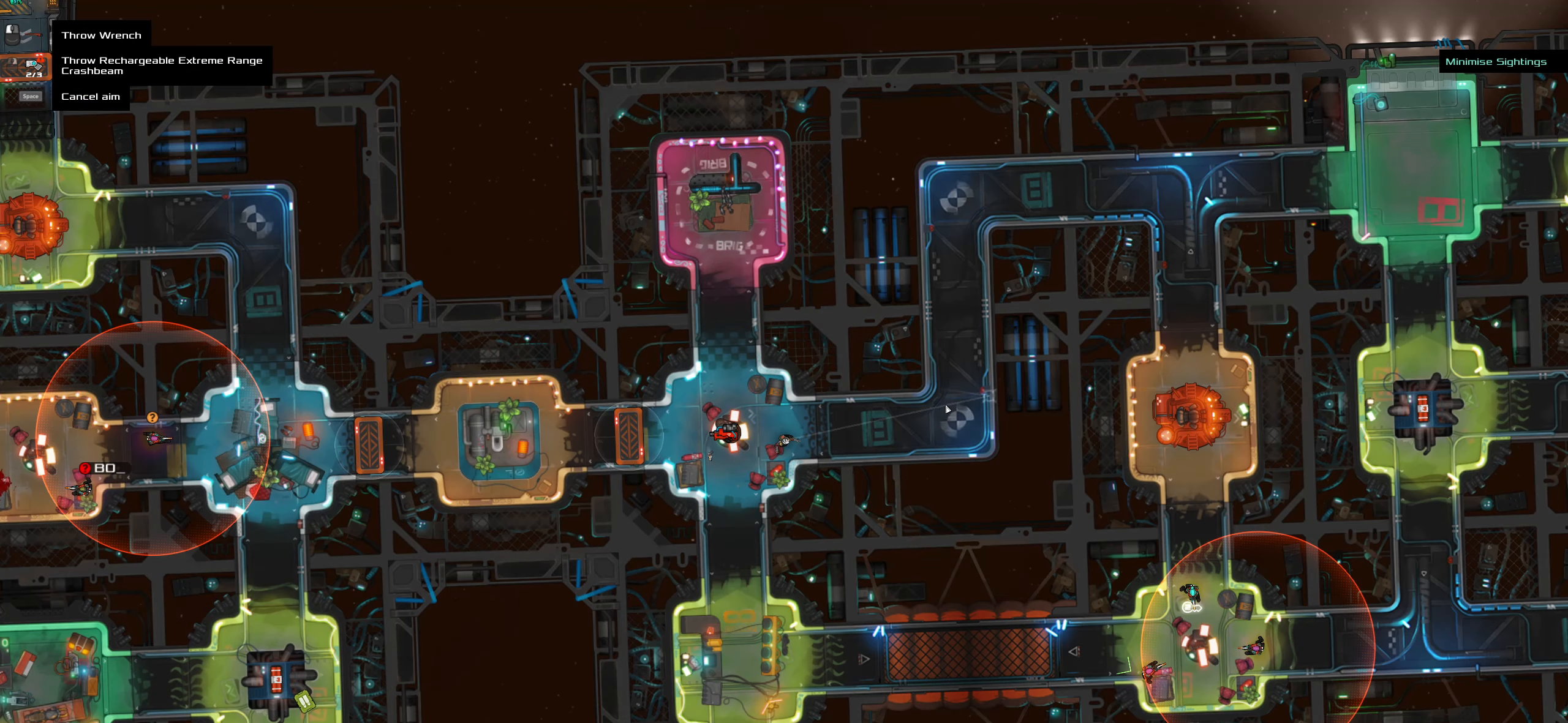
{"keys": [], "mouse": [], "events": []}
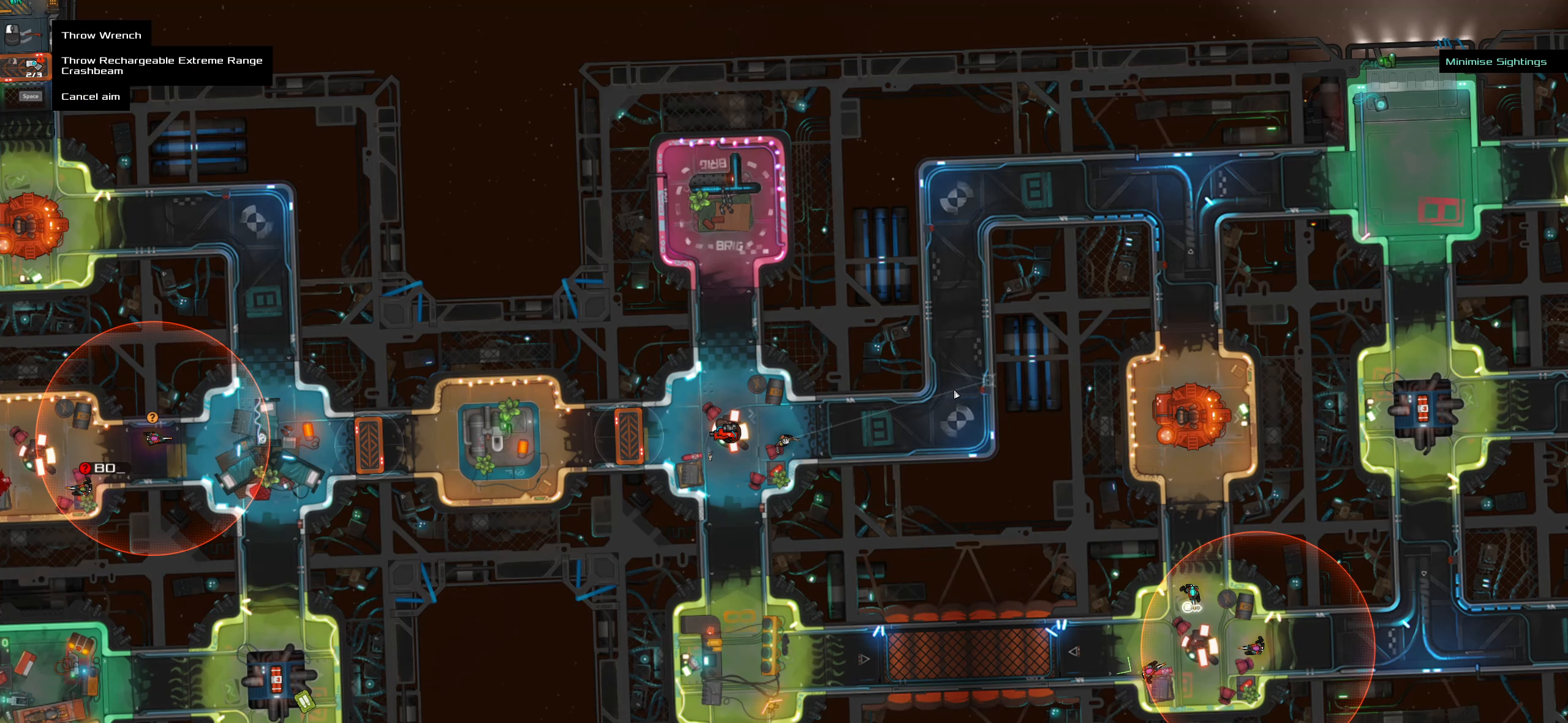
{"keys": ["caps_lock"], "mouse": [], "events": [[100, "caps_lock", "down"], [334, "space", "down"], [484, "space", "up"]]}
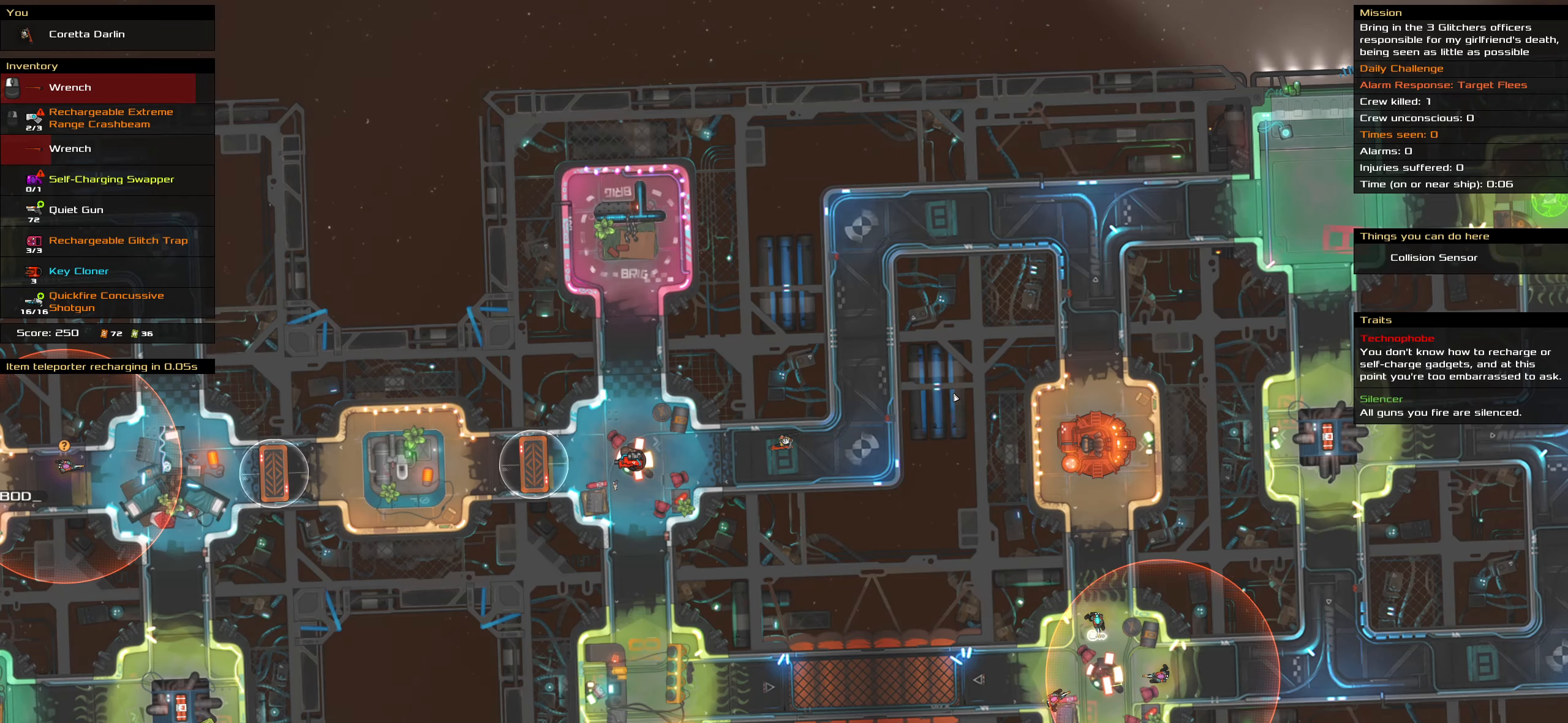
{"keys": ["caps_lock"], "mouse": [], "events": []}